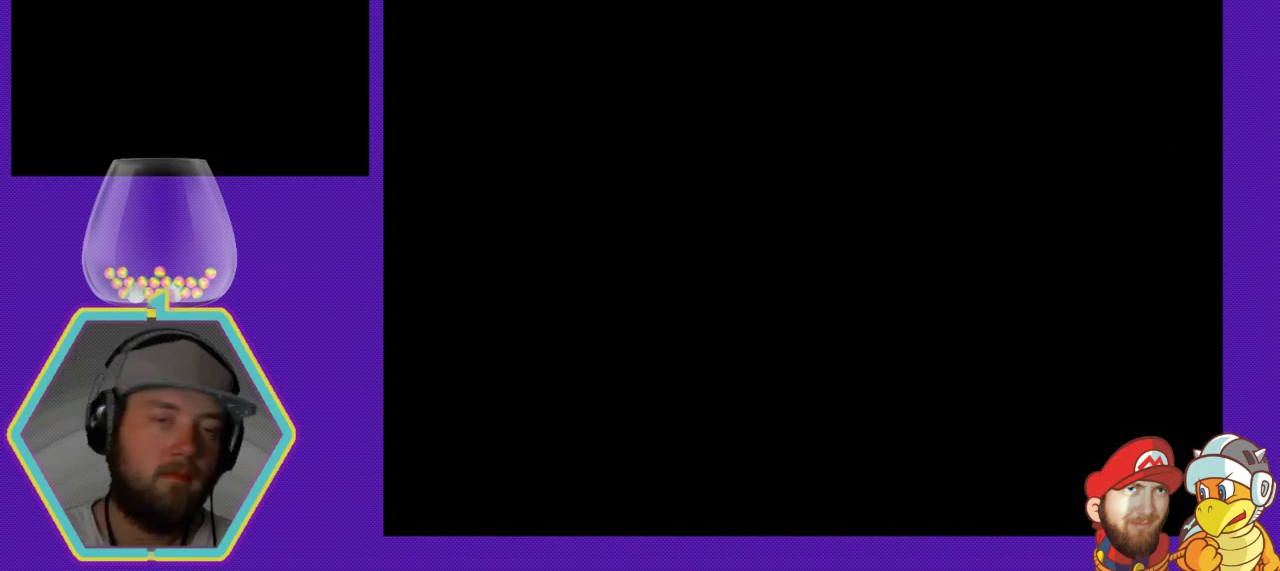
Gameplay with a controller (Nintendo layout); each line is a JSON object with the inputs held at the frame after it. "events" lists button and stick changes between this image and that frame as [ms after this image, input, new state], when the widget could be followed in between. Not read: L3 R3.
{"buttons": [], "events": []}
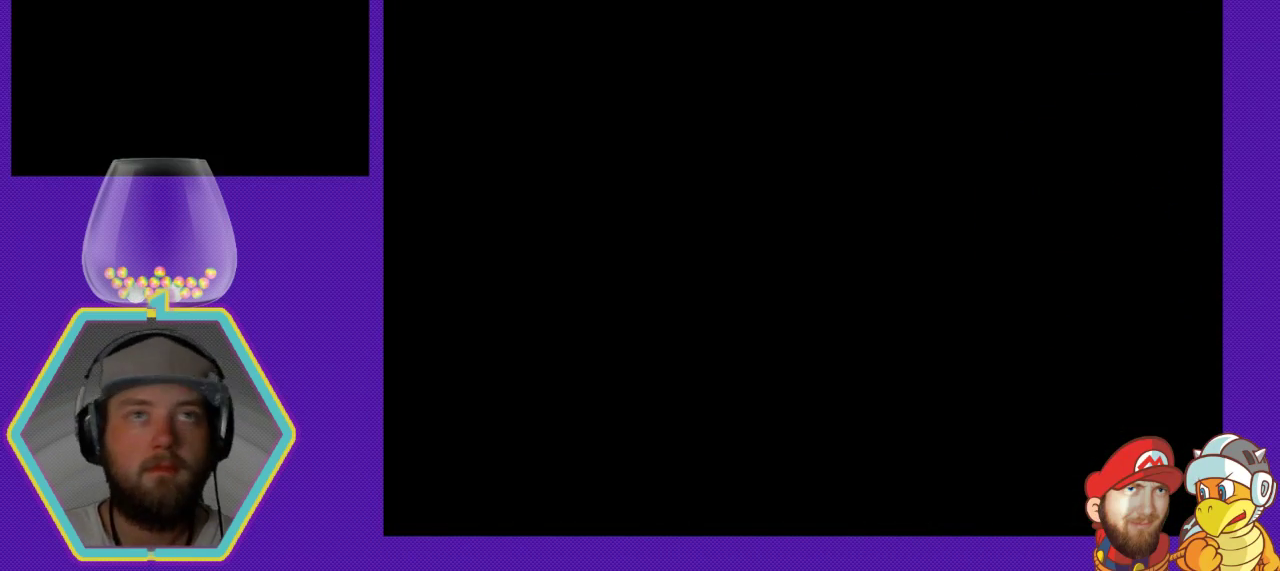
{"buttons": [], "events": []}
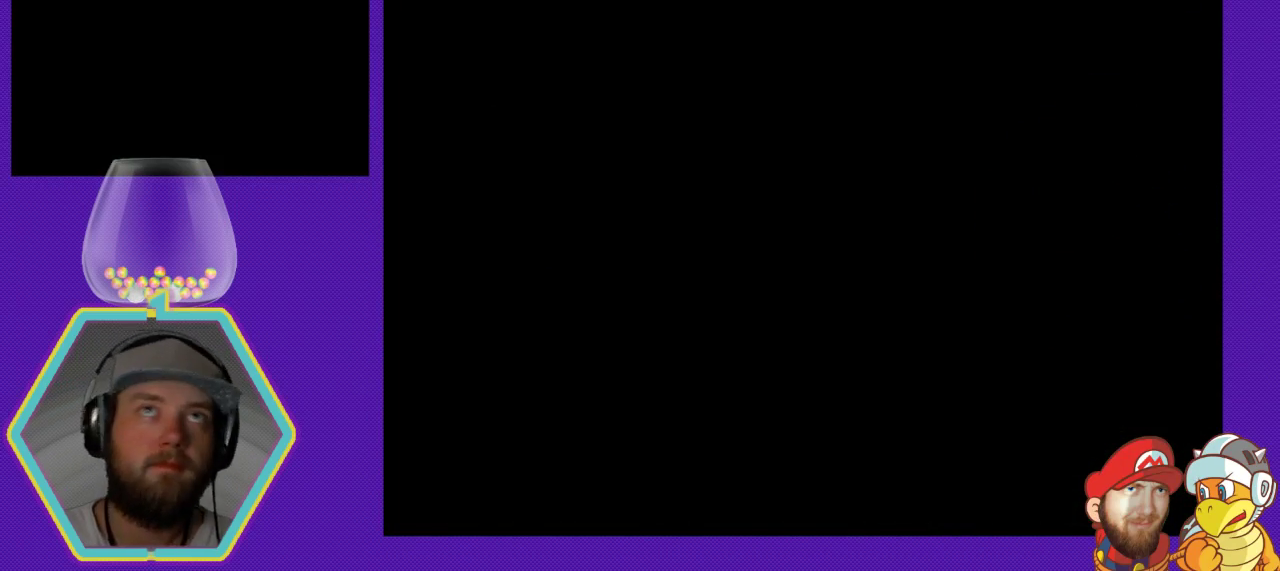
{"buttons": [], "events": []}
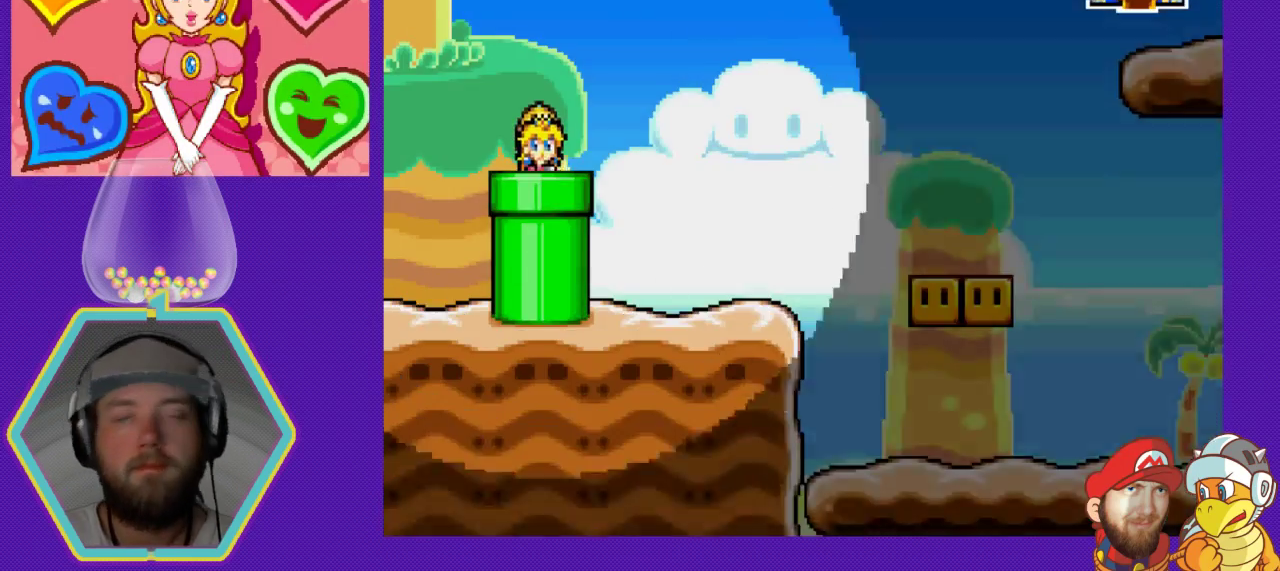
{"buttons": ["DPAD_RIGHT"], "events": [[500, "DPAD_RIGHT", "down"]]}
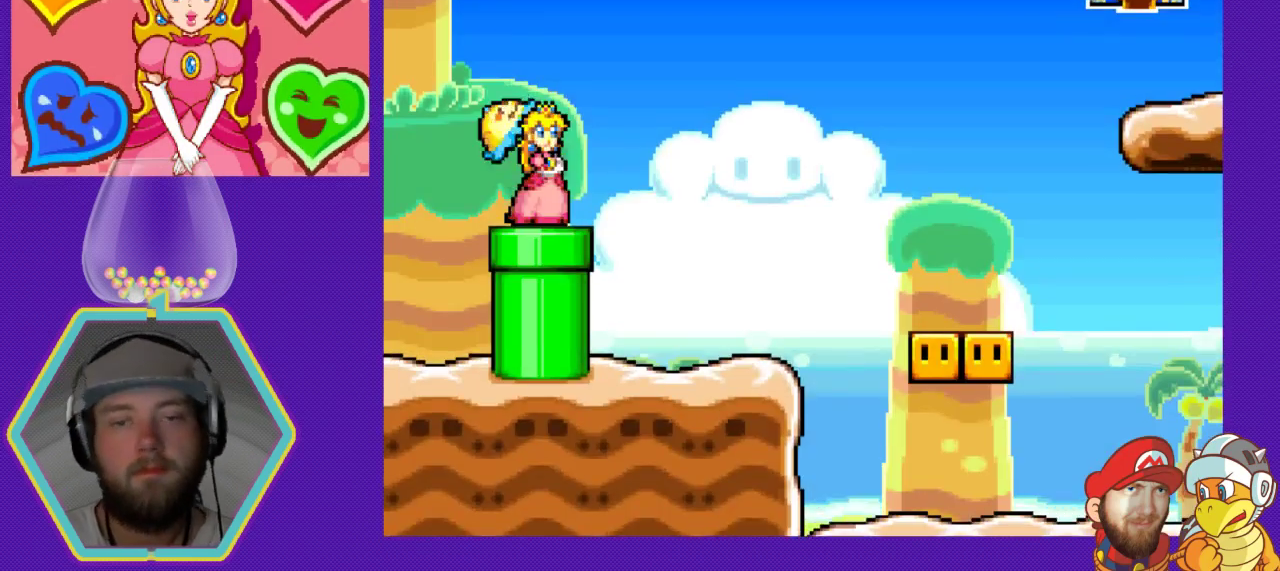
{"buttons": [], "events": [[167, "A", "down"], [333, "A", "up"], [433, "DPAD_RIGHT", "up"]]}
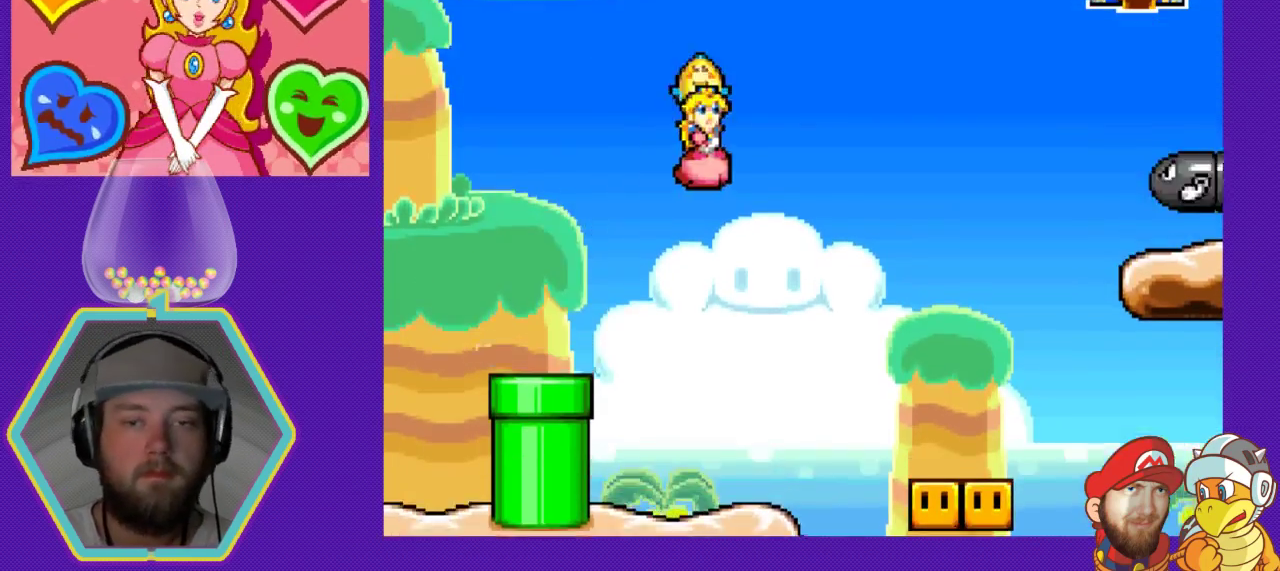
{"buttons": ["B"], "events": [[233, "DPAD_RIGHT", "down"], [333, "DPAD_RIGHT", "up"], [433, "B", "down"]]}
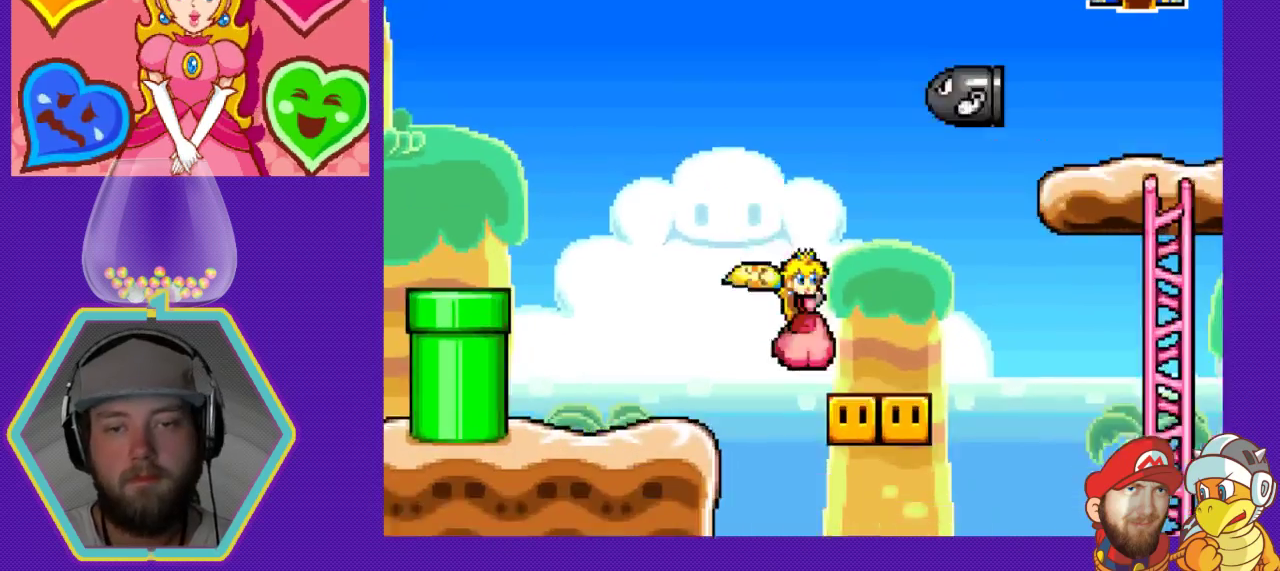
{"buttons": ["DPAD_RIGHT"], "events": [[67, "B", "up"], [500, "DPAD_RIGHT", "down"]]}
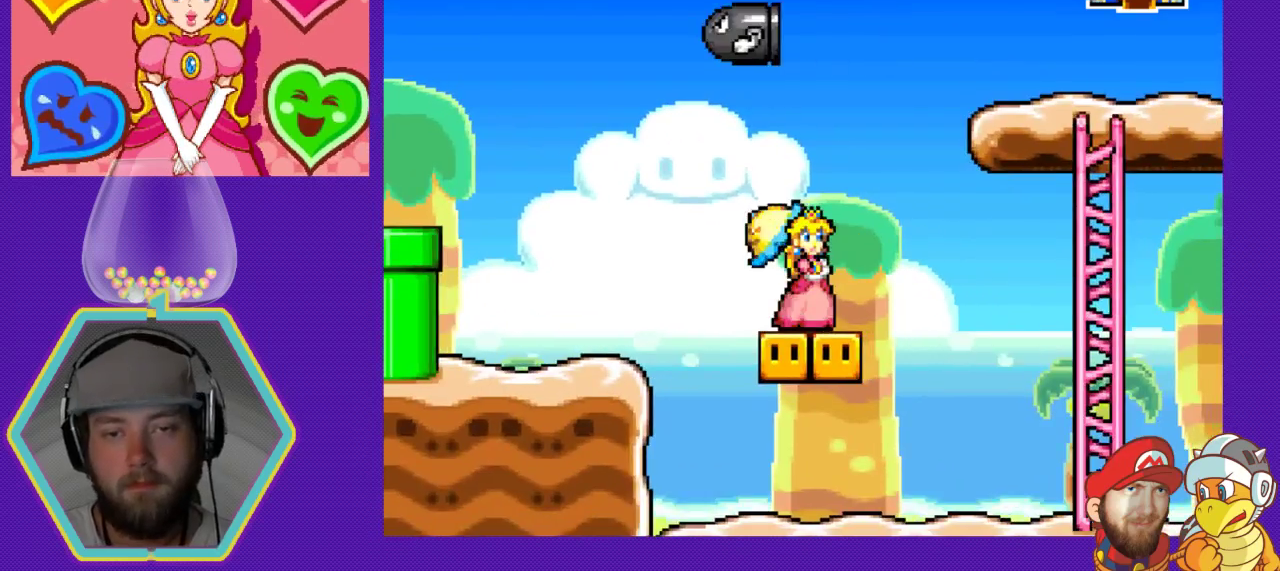
{"buttons": ["DPAD_LEFT"], "events": [[300, "DPAD_LEFT", "down"], [300, "DPAD_RIGHT", "up"]]}
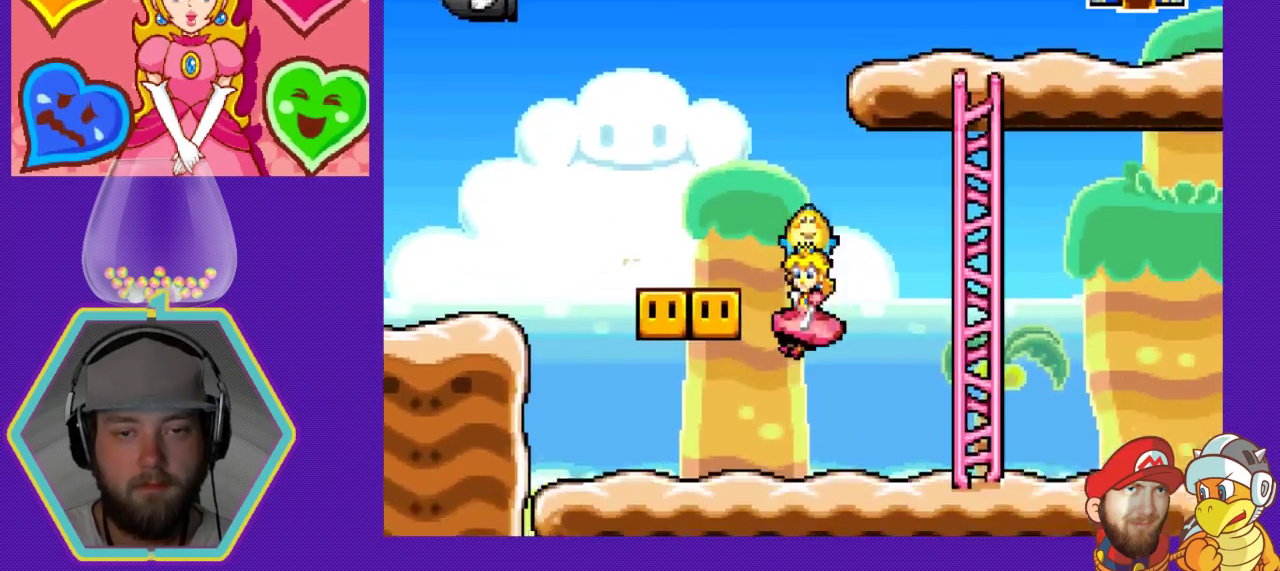
{"buttons": ["A"], "events": [[333, "A", "down"], [500, "DPAD_LEFT", "up"]]}
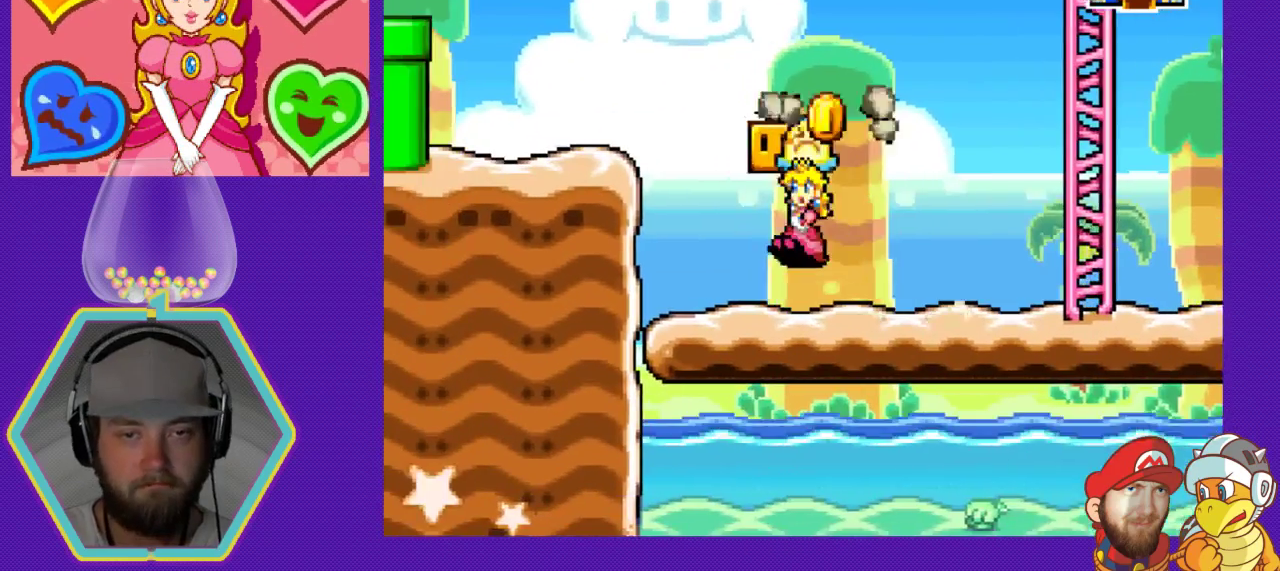
{"buttons": ["DPAD_RIGHT"], "events": [[33, "A", "up"], [33, "DPAD_RIGHT", "down"], [267, "A", "down"], [400, "A", "up"]]}
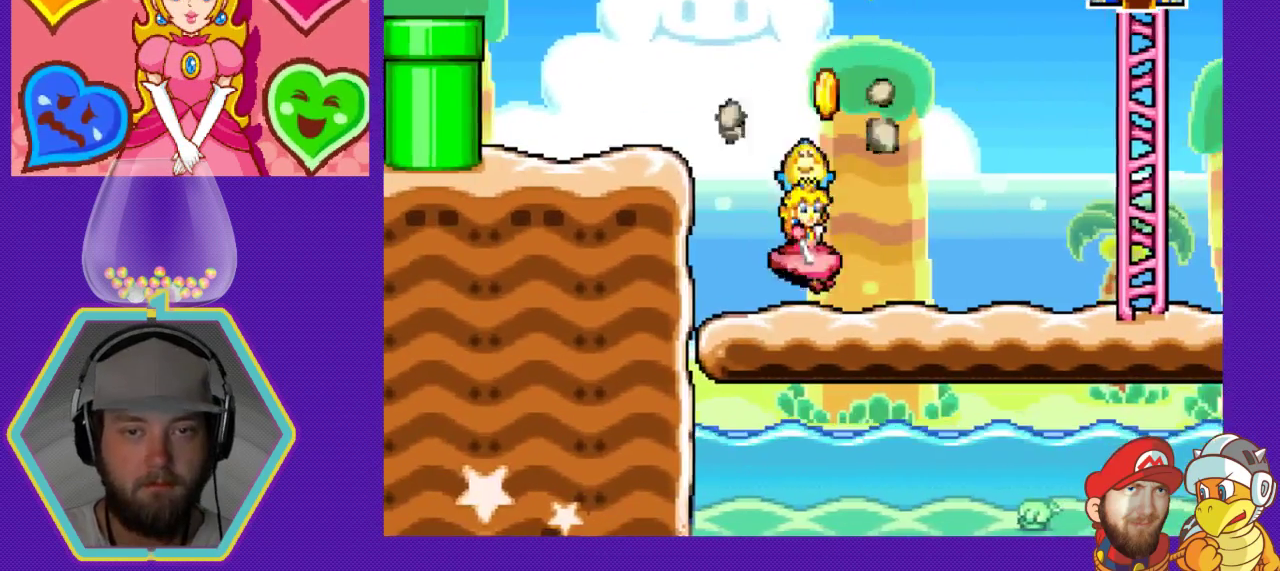
{"buttons": ["DPAD_RIGHT"], "events": []}
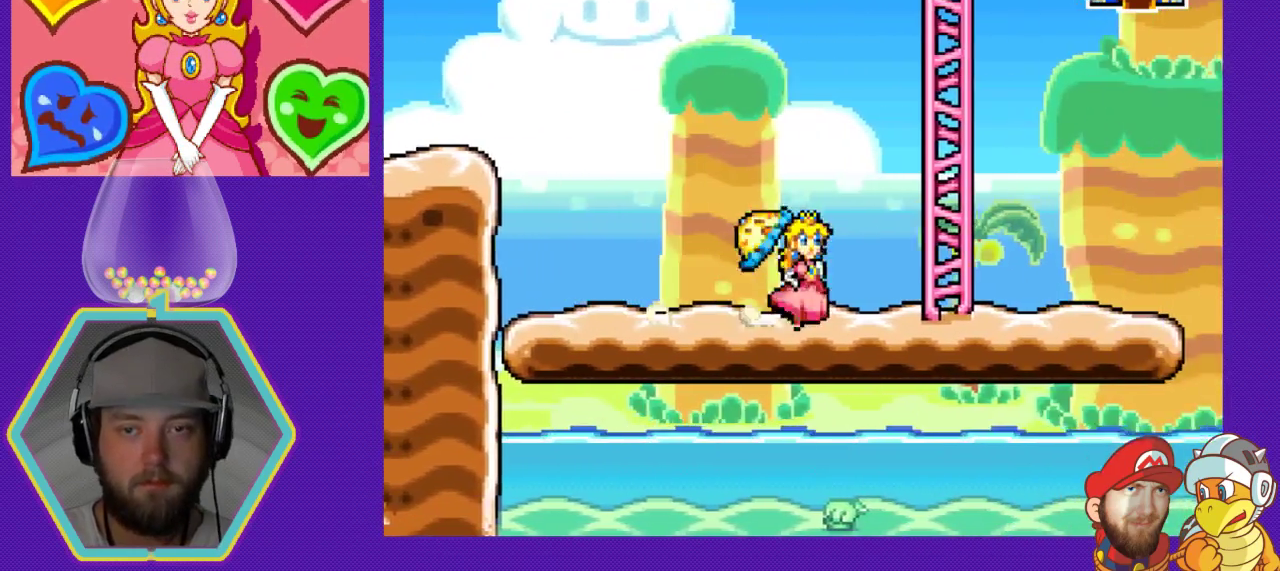
{"buttons": [], "events": [[67, "A", "down"], [300, "A", "up"], [300, "DPAD_RIGHT", "up"], [300, "DPAD_UP", "down"], [367, "DPAD_UP", "up"]]}
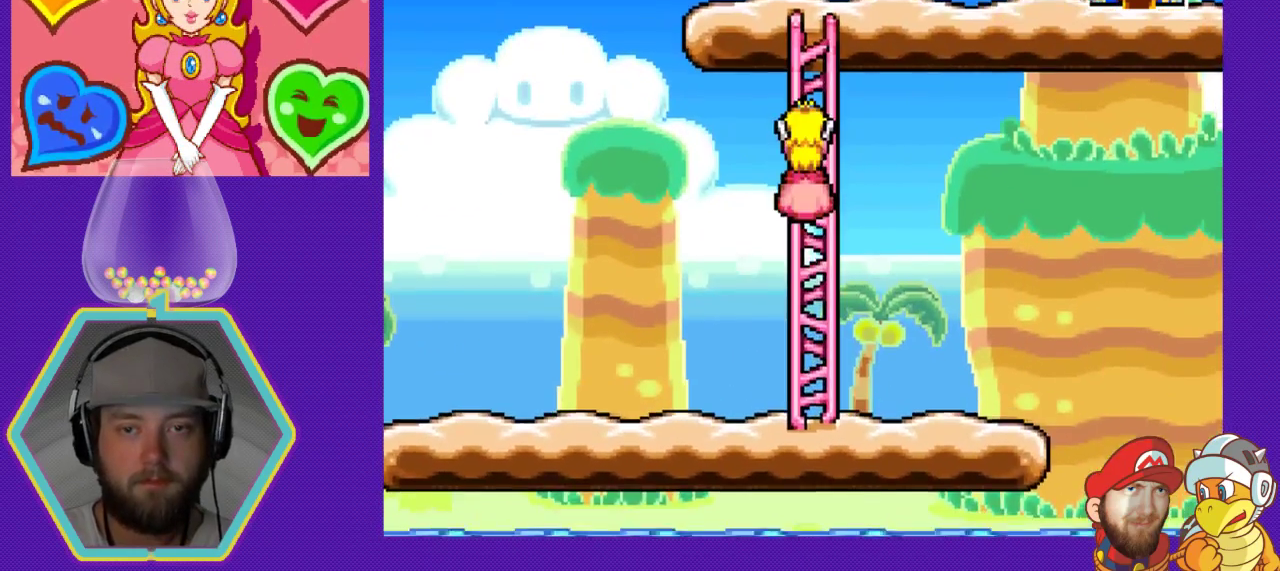
{"buttons": ["DPAD_UP"], "events": [[300, "DPAD_UP", "down"]]}
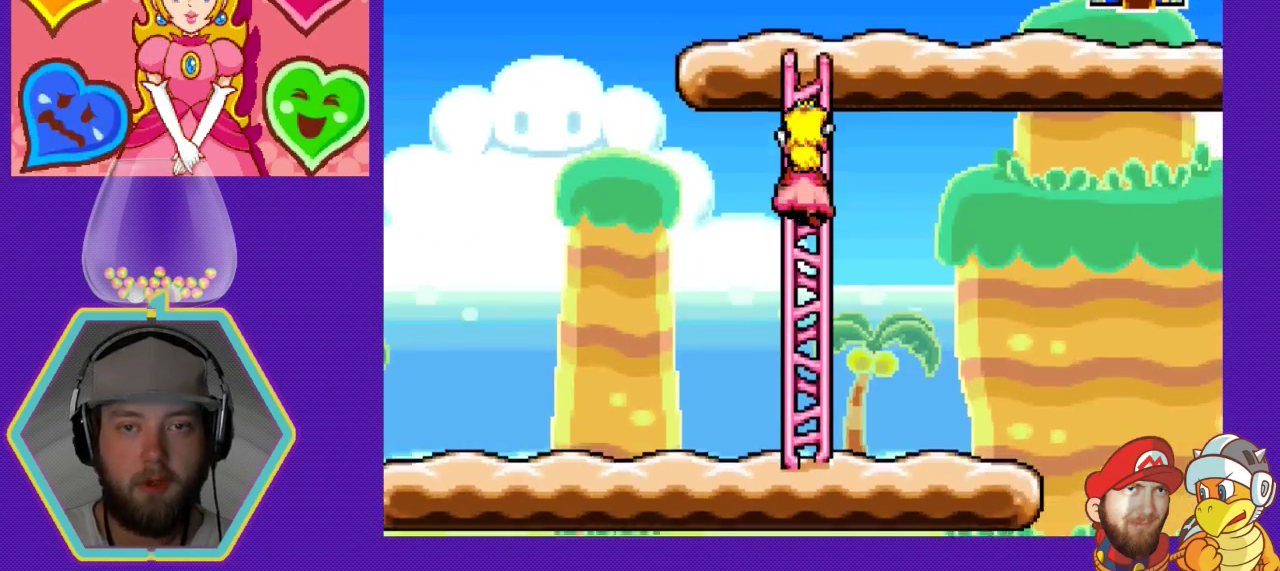
{"buttons": ["DPAD_UP"], "events": []}
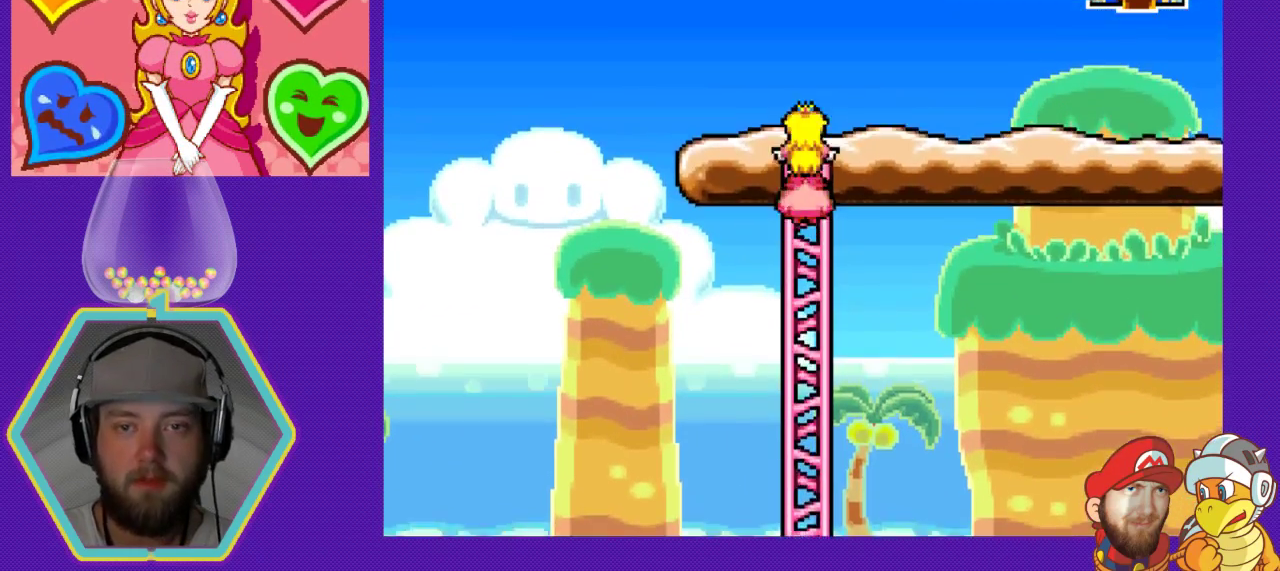
{"buttons": [], "events": [[400, "DPAD_UP", "up"]]}
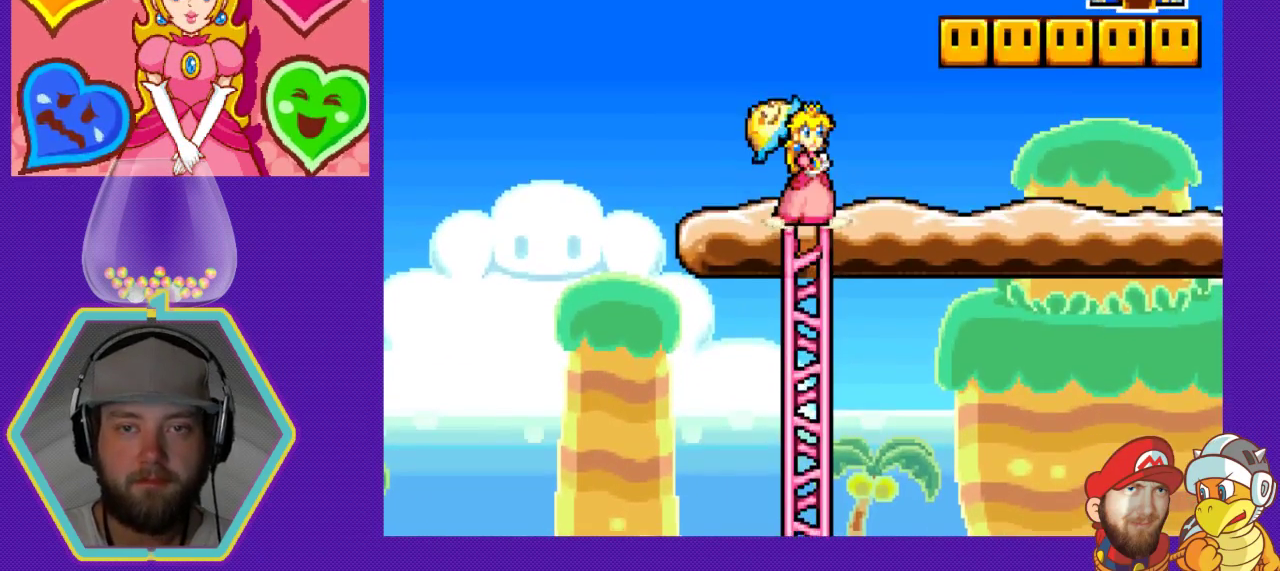
{"buttons": ["A", "DPAD_RIGHT"], "events": [[33, "DPAD_RIGHT", "down"], [500, "A", "down"]]}
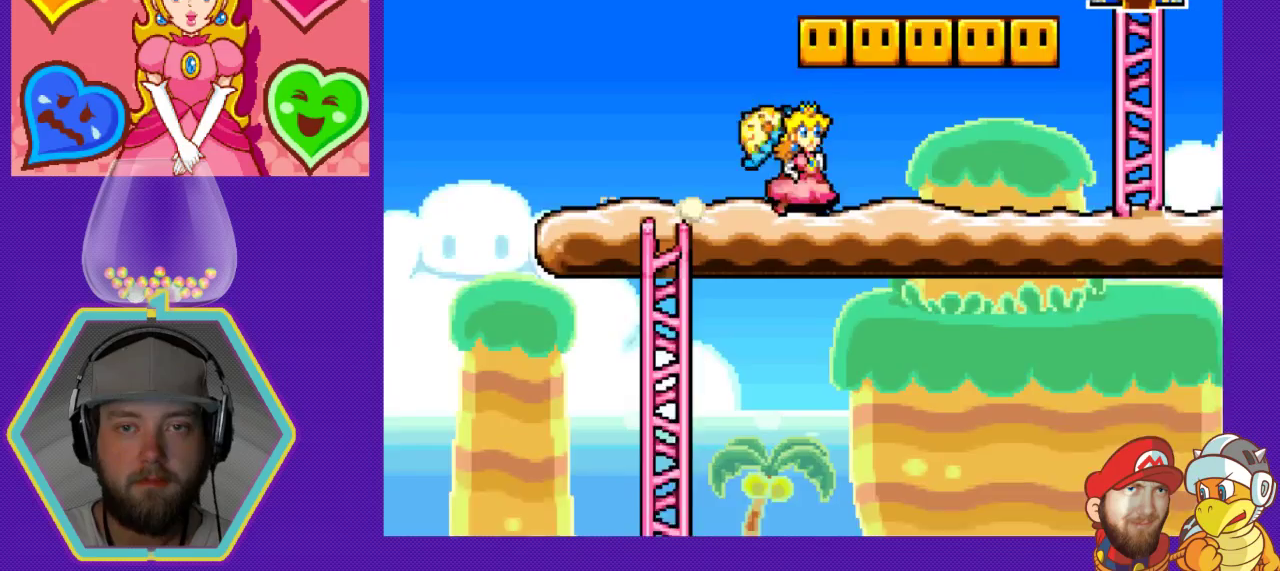
{"buttons": ["A"], "events": [[133, "DPAD_RIGHT", "up"], [167, "A", "up"], [267, "DPAD_LEFT", "down"], [367, "A", "down"], [467, "DPAD_LEFT", "up"]]}
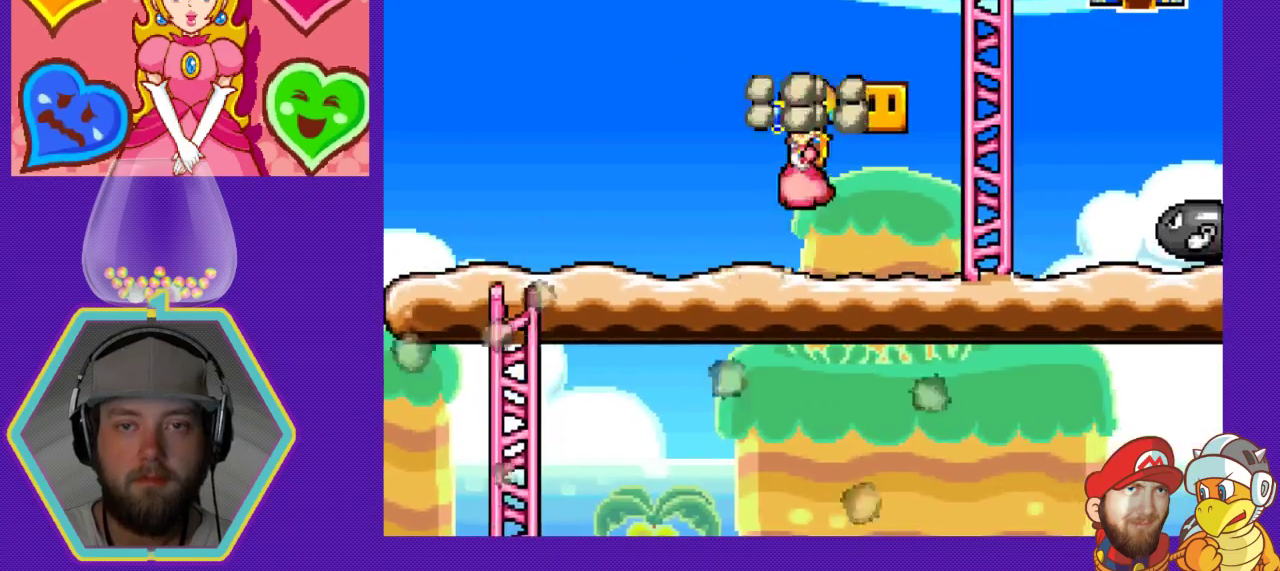
{"buttons": ["DPAD_LEFT"], "events": [[33, "DPAD_RIGHT", "down"], [67, "A", "up"], [300, "A", "down"], [333, "DPAD_RIGHT", "up"], [400, "DPAD_LEFT", "down"], [433, "A", "up"]]}
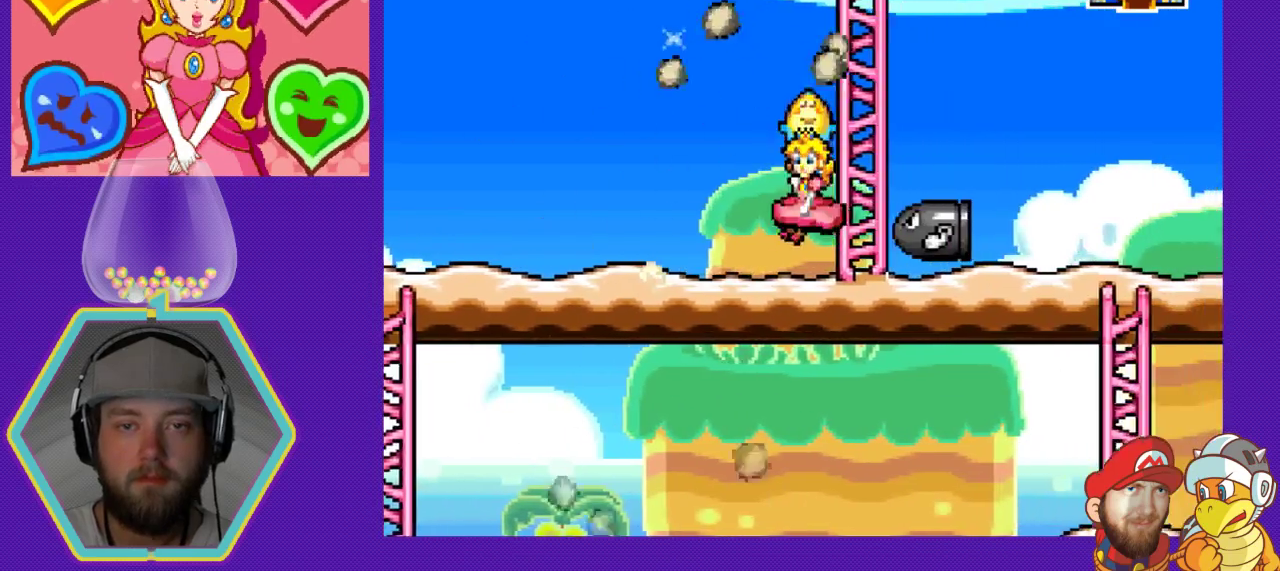
{"buttons": ["DPAD_RIGHT"], "events": [[200, "A", "down"], [233, "DPAD_LEFT", "up"], [300, "DPAD_RIGHT", "down"], [400, "DPAD_DOWN", "down"], [433, "DPAD_DOWN", "up"], [467, "A", "up"]]}
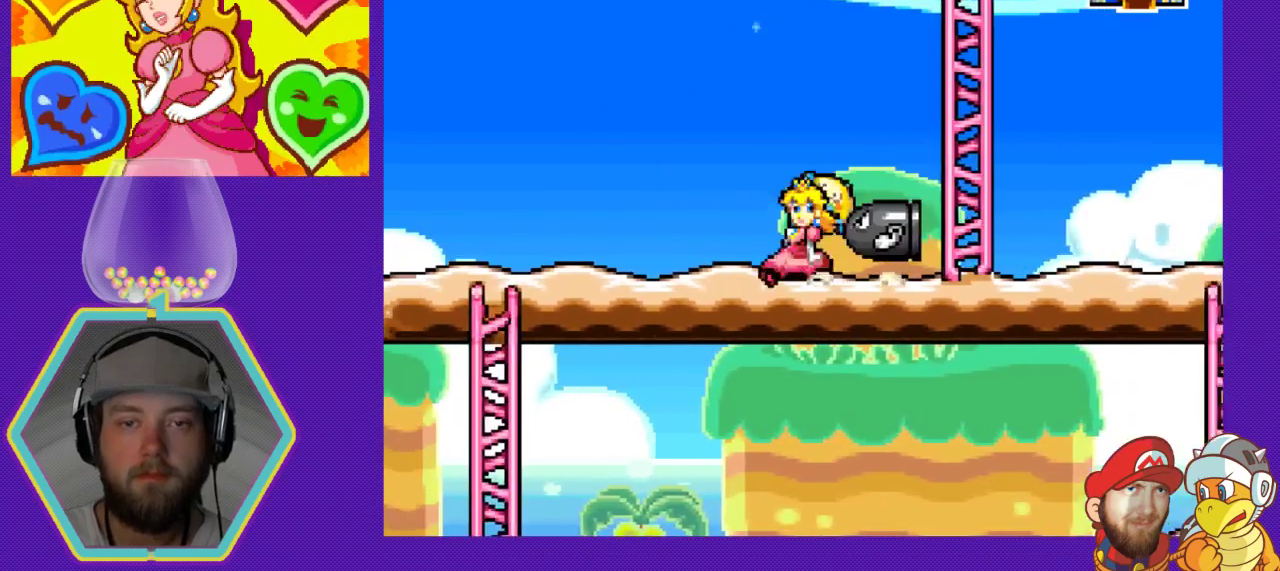
{"buttons": [], "events": [[67, "A", "down"], [233, "A", "up"], [267, "DPAD_RIGHT", "up"], [333, "DPAD_LEFT", "down"], [467, "DPAD_LEFT", "up"]]}
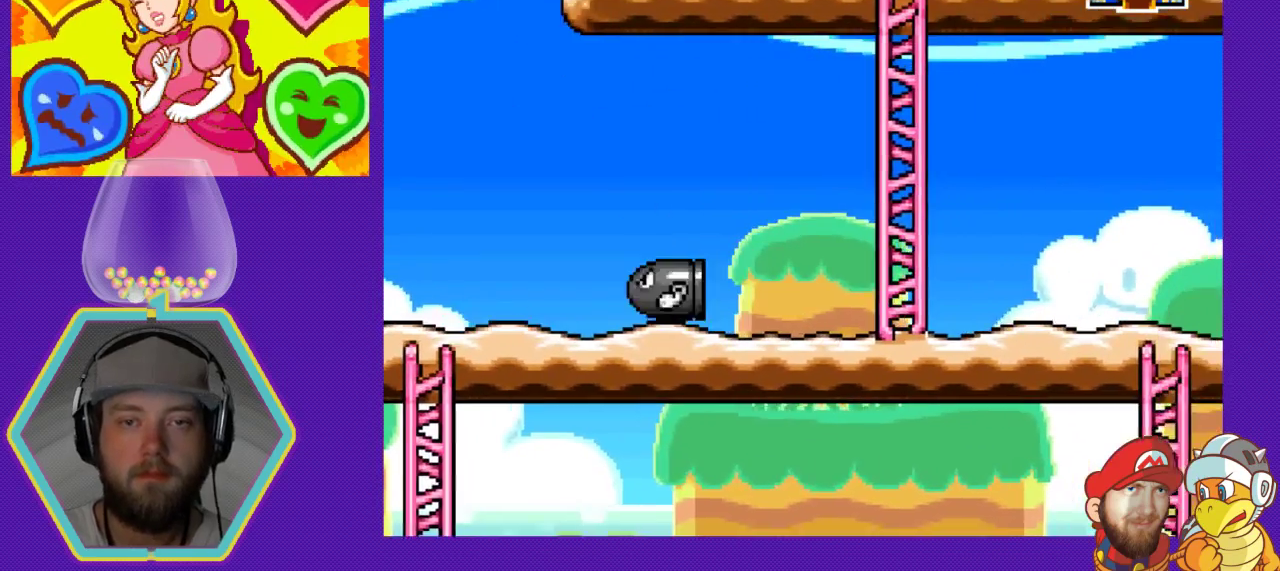
{"buttons": ["DPAD_UP"], "events": [[67, "DPAD_RIGHT", "down"], [267, "A", "down"], [267, "DPAD_RIGHT", "up"], [267, "DPAD_UP", "down"], [467, "A", "up"]]}
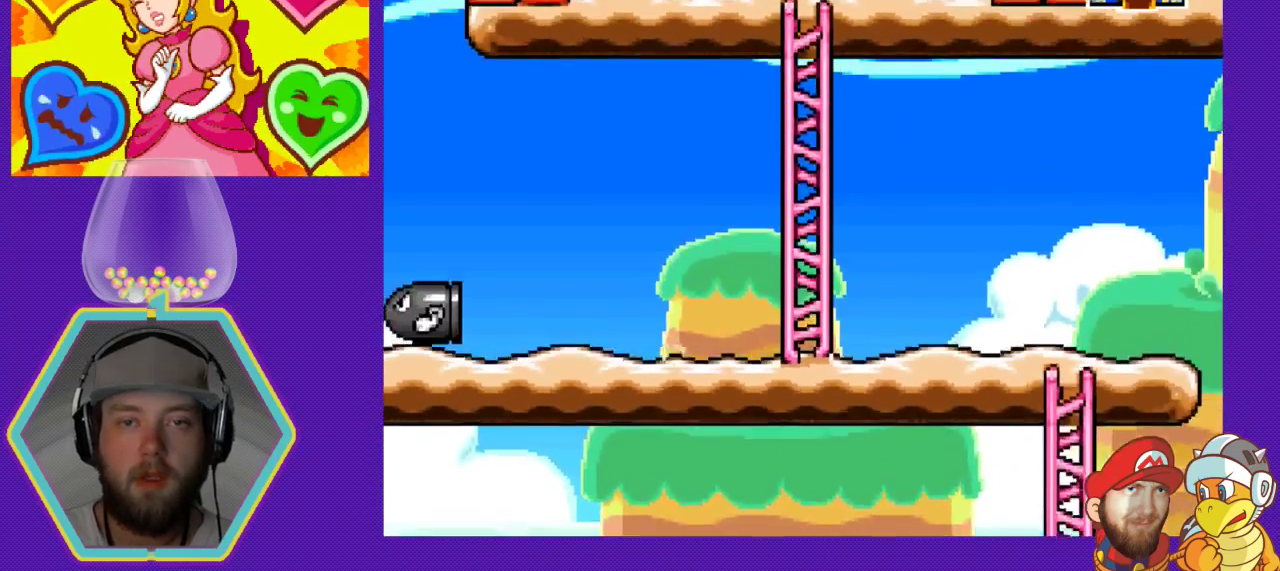
{"buttons": ["DPAD_UP"], "events": []}
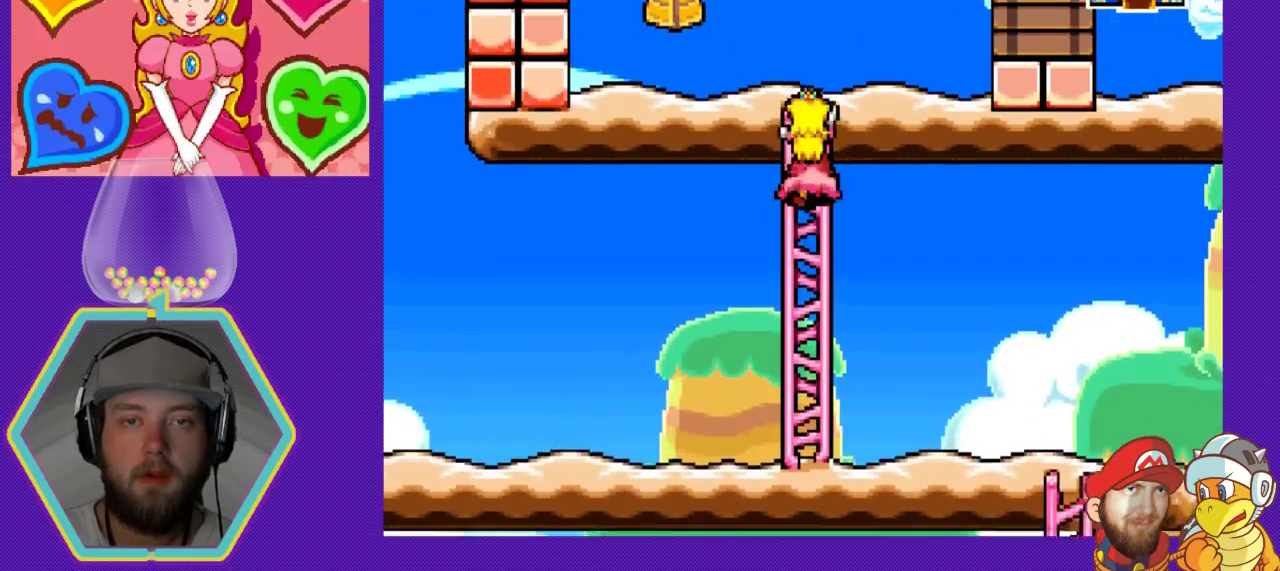
{"buttons": ["DPAD_UP"], "events": []}
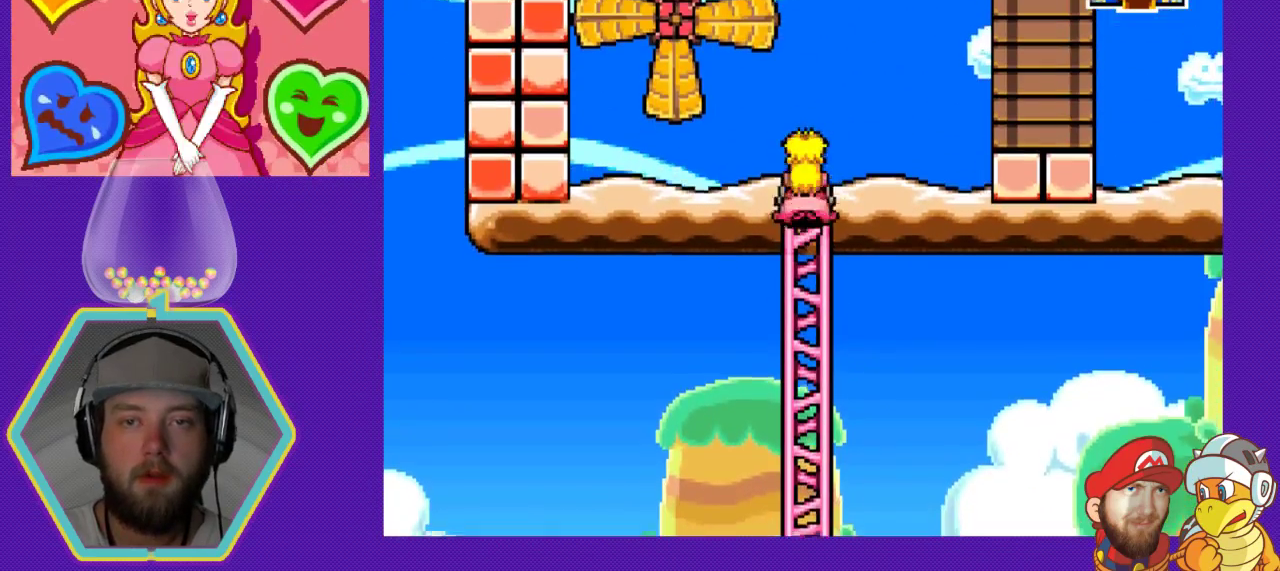
{"buttons": [], "events": [[200, "DPAD_UP", "up"]]}